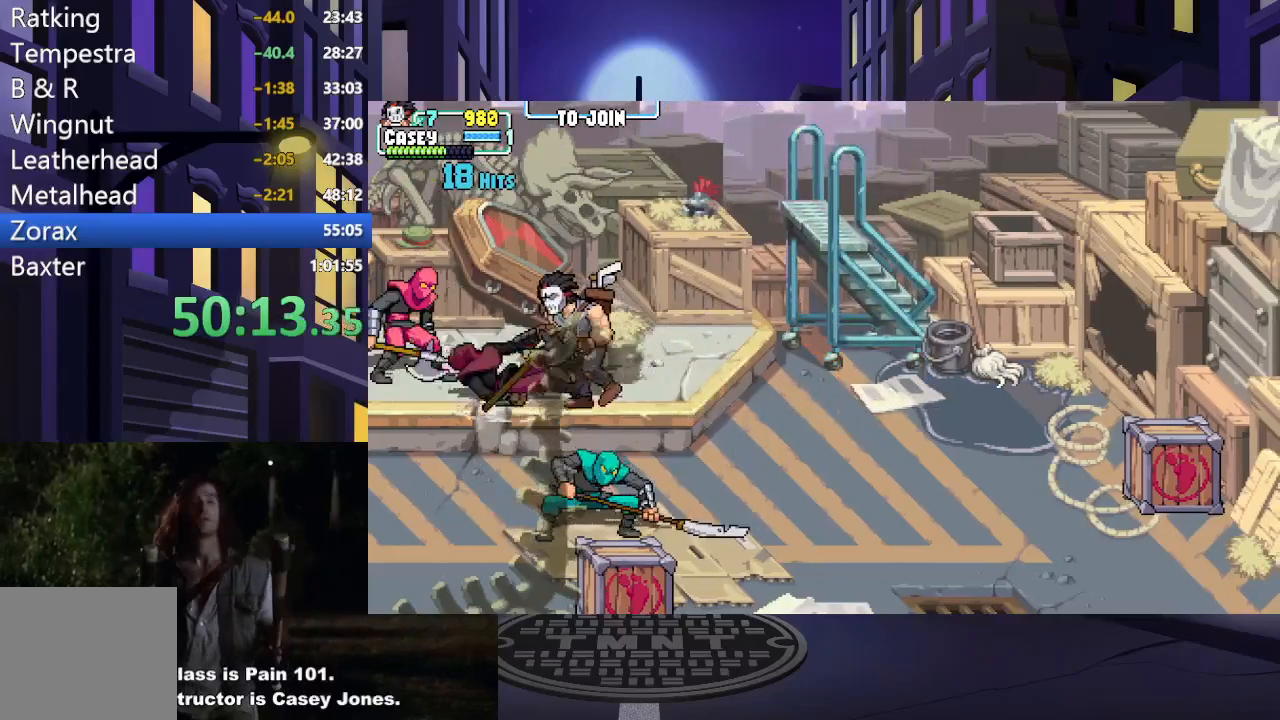
Gameplay with a controller (Xbox layout); each line is a JSON object with the inputs held at the frame after it. "events" lists button and stick changes between this image and that frame as [ms after this image, input, new state], when the widget could be followed in between. Not read: L3 R3 left_stick right_stick.
{"buttons": ["X"], "events": [[34, "X", "down"], [184, "X", "up"], [234, "DPAD_LEFT", "up"], [250, "X", "down"], [367, "X", "up"], [434, "X", "down"]]}
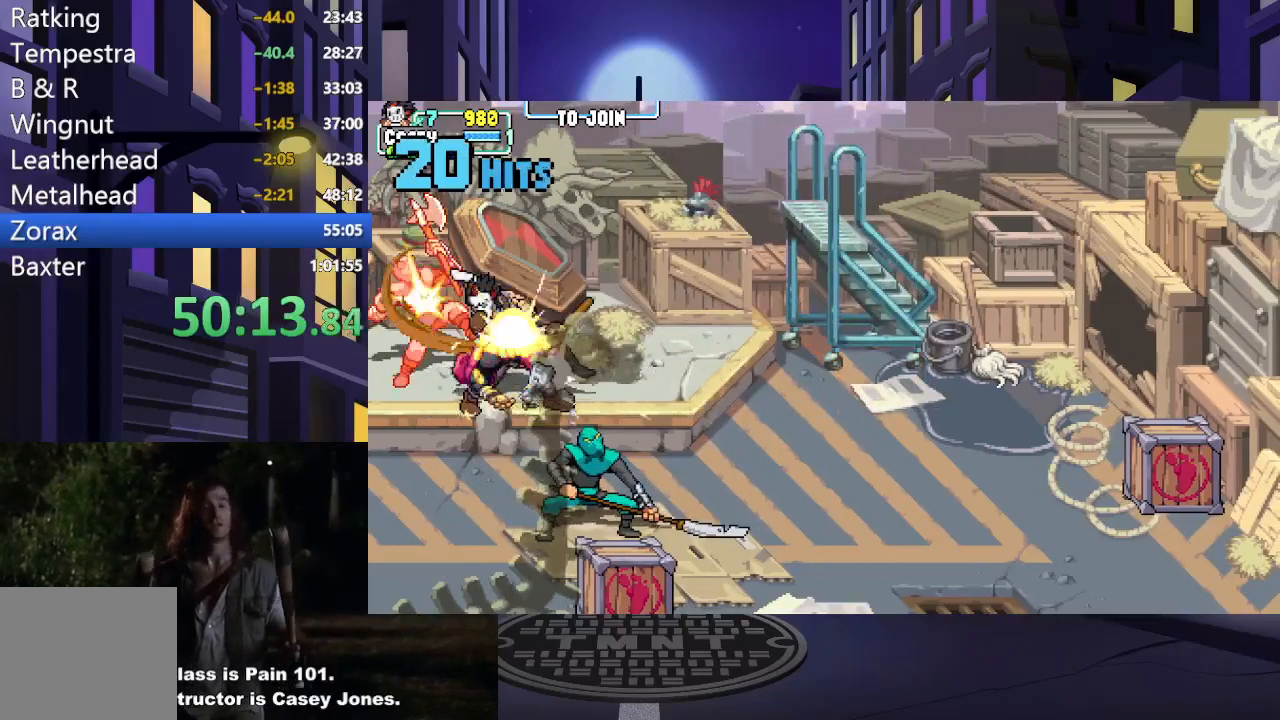
{"buttons": ["X"], "events": [[50, "X", "up"], [117, "X", "down"], [233, "X", "up"], [300, "X", "down"], [433, "X", "up"], [484, "X", "down"]]}
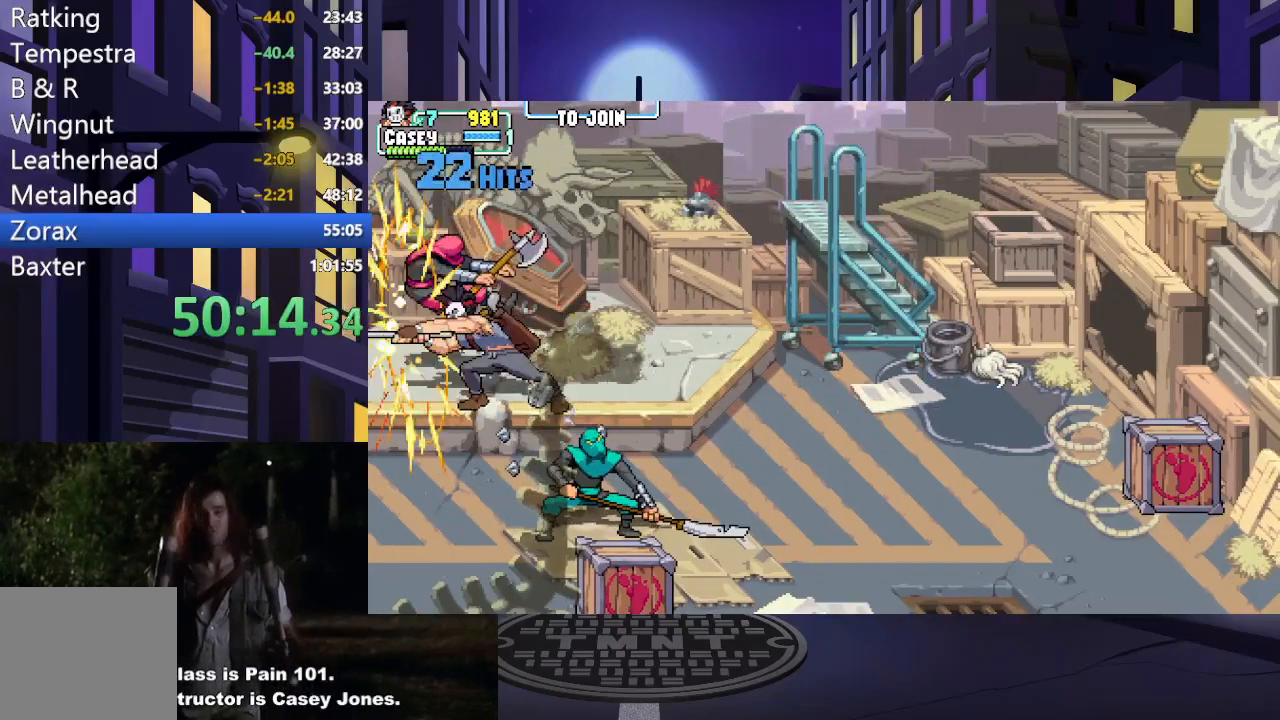
{"buttons": ["DPAD_RIGHT"], "events": [[134, "X", "up"], [217, "X", "down"], [301, "X", "up"], [367, "DPAD_RIGHT", "down"]]}
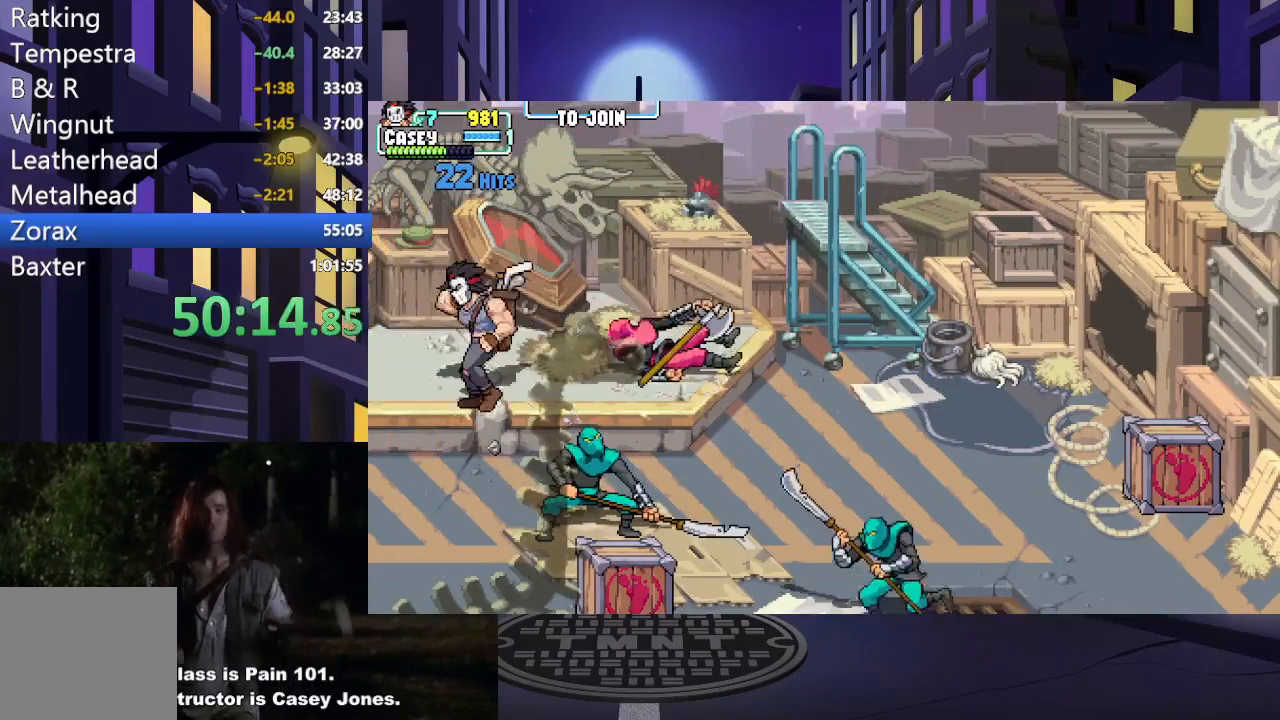
{"buttons": ["DPAD_UP", "DPAD_RIGHT"], "events": [[350, "DPAD_UP", "down"], [433, "DPAD_RIGHT", "up"], [484, "DPAD_RIGHT", "down"]]}
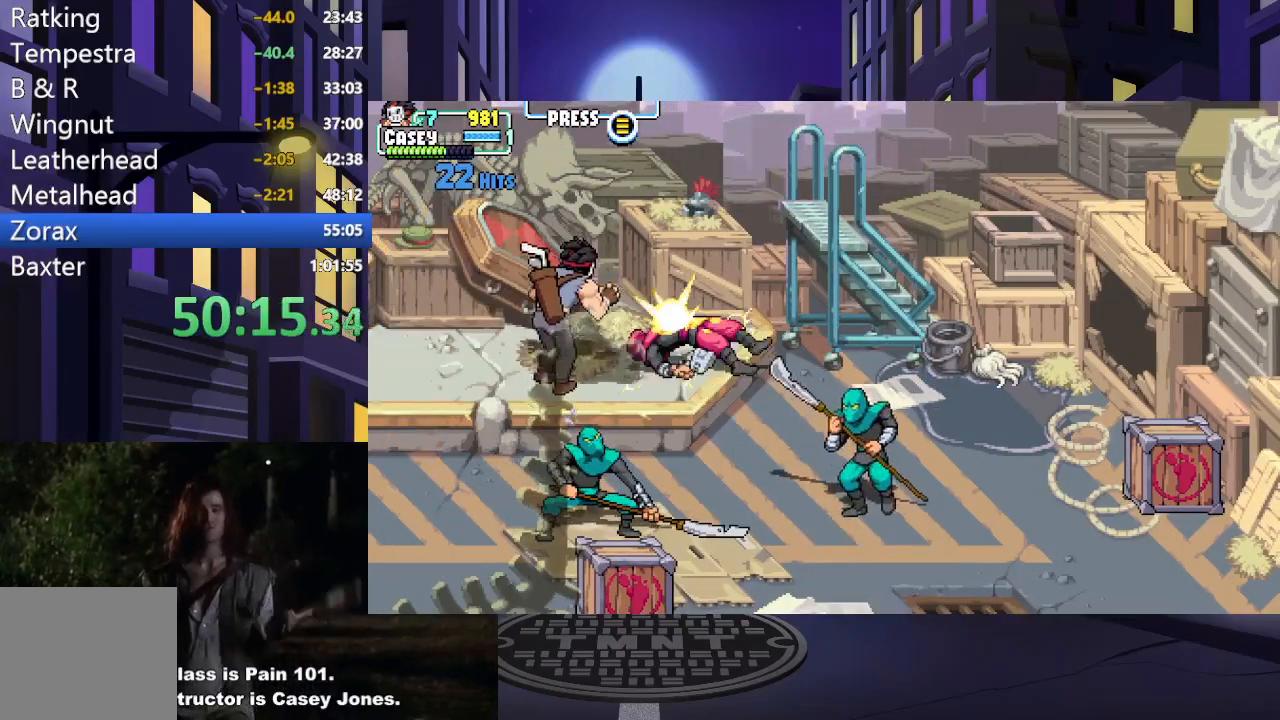
{"buttons": ["DPAD_DOWN", "DPAD_RIGHT"], "events": [[34, "DPAD_UP", "up"], [234, "X", "down"], [317, "DPAD_RIGHT", "up"], [384, "X", "up"], [401, "DPAD_RIGHT", "down"], [434, "DPAD_DOWN", "down"]]}
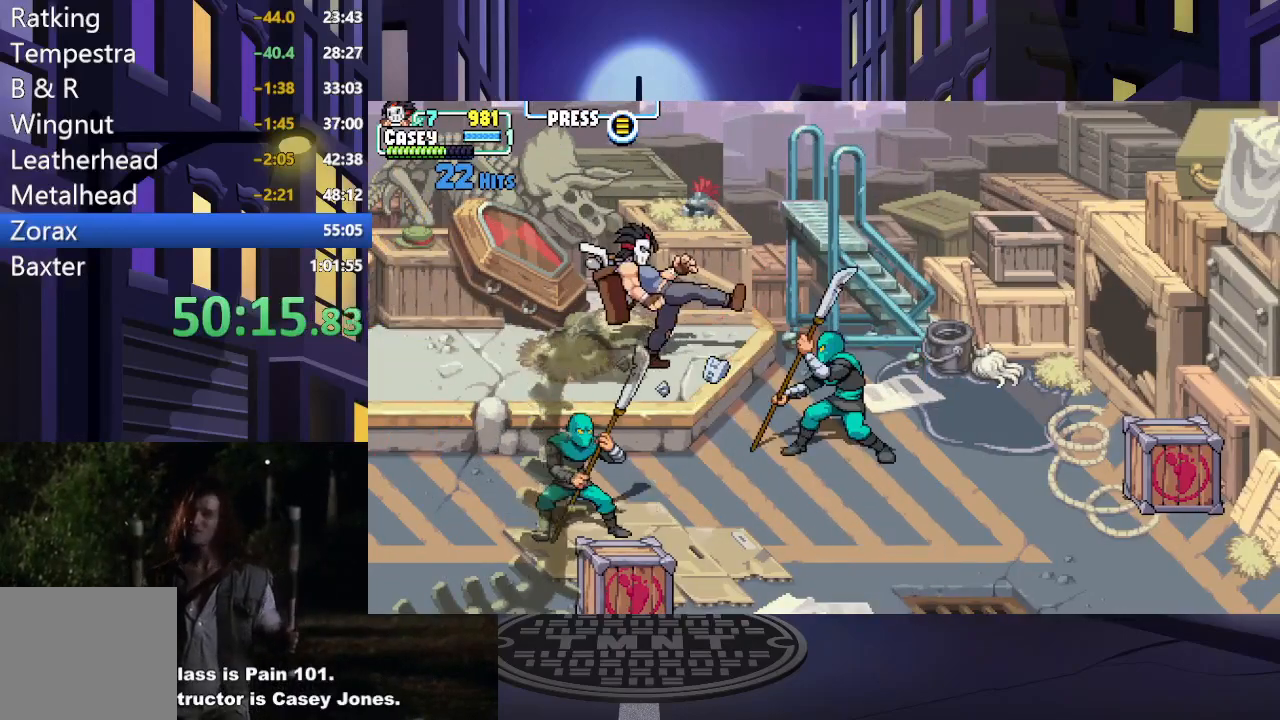
{"buttons": ["X", "DPAD_DOWN", "DPAD_RIGHT"], "events": [[467, "X", "down"]]}
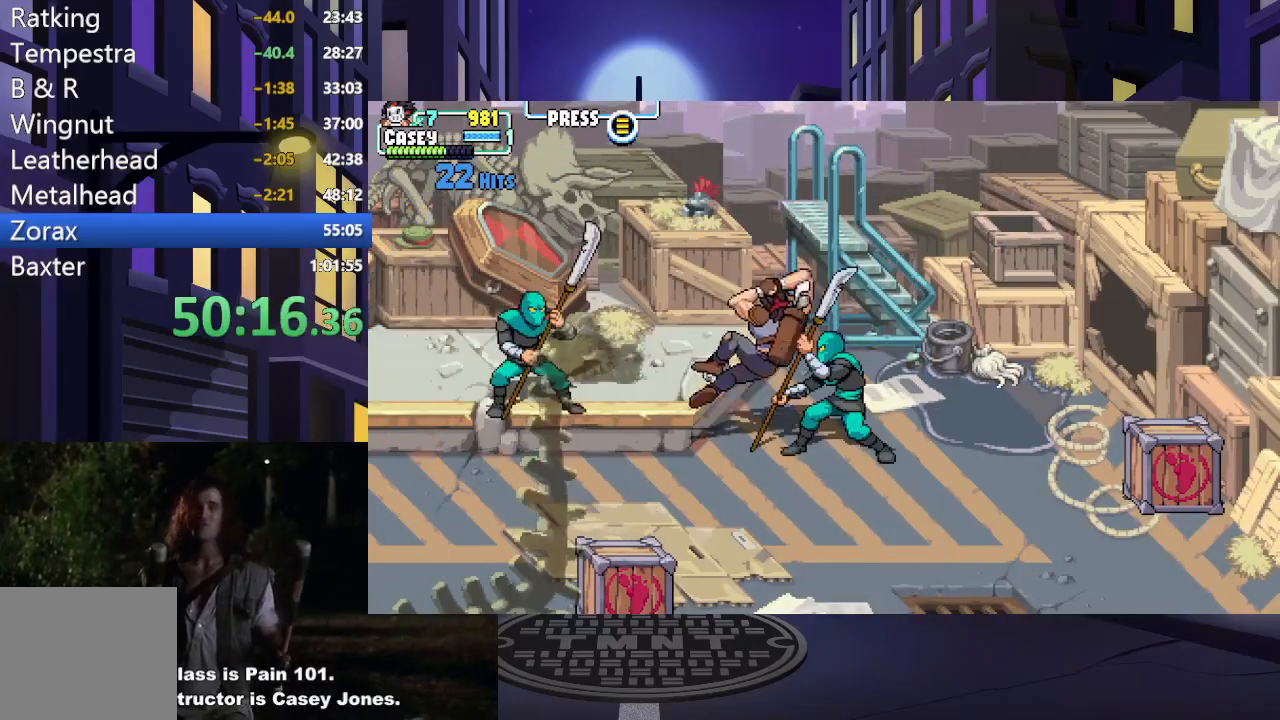
{"buttons": ["X", "DPAD_RIGHT"], "events": [[84, "DPAD_DOWN", "up"], [117, "X", "up"], [301, "DPAD_DOWN", "down"], [334, "DPAD_RIGHT", "up"], [434, "X", "down"], [451, "DPAD_RIGHT", "down"], [484, "DPAD_DOWN", "up"]]}
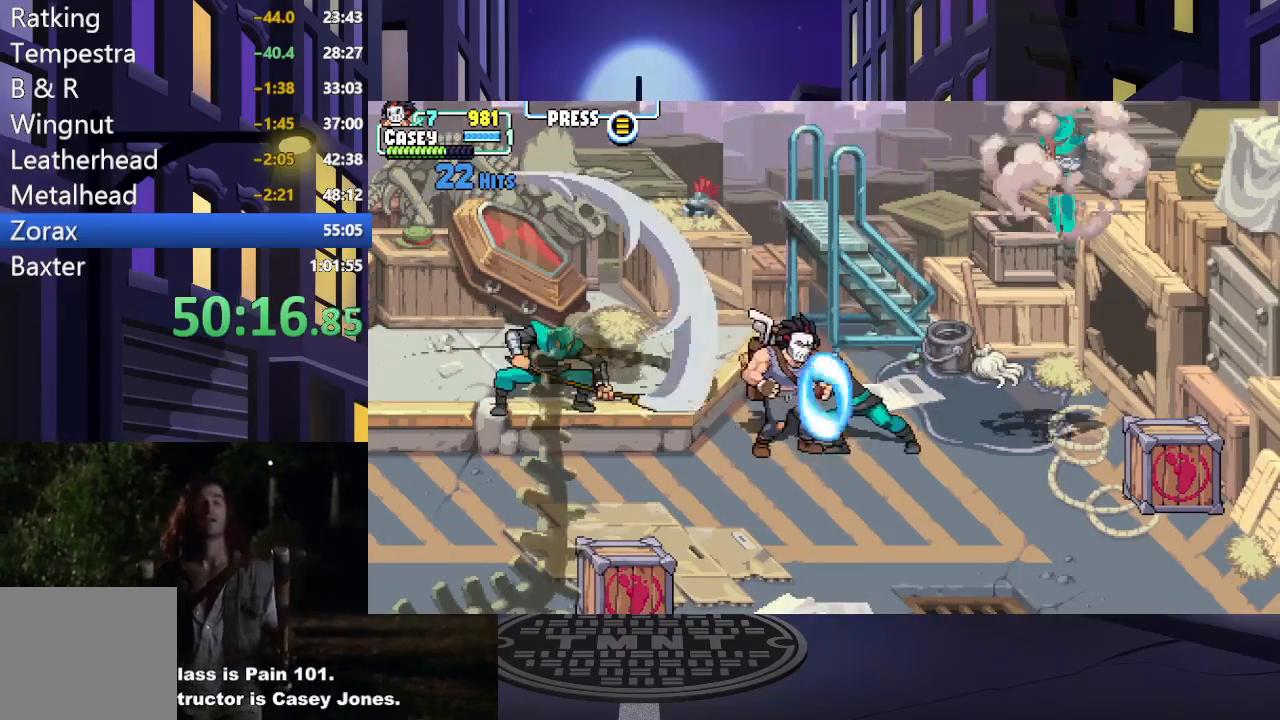
{"buttons": ["X", "DPAD_DOWN"], "events": [[116, "X", "up"], [133, "DPAD_DOWN", "down"], [133, "DPAD_RIGHT", "up"], [150, "DPAD_LEFT", "down"], [250, "DPAD_LEFT", "up"], [250, "X", "down"], [383, "X", "up"], [450, "X", "down"]]}
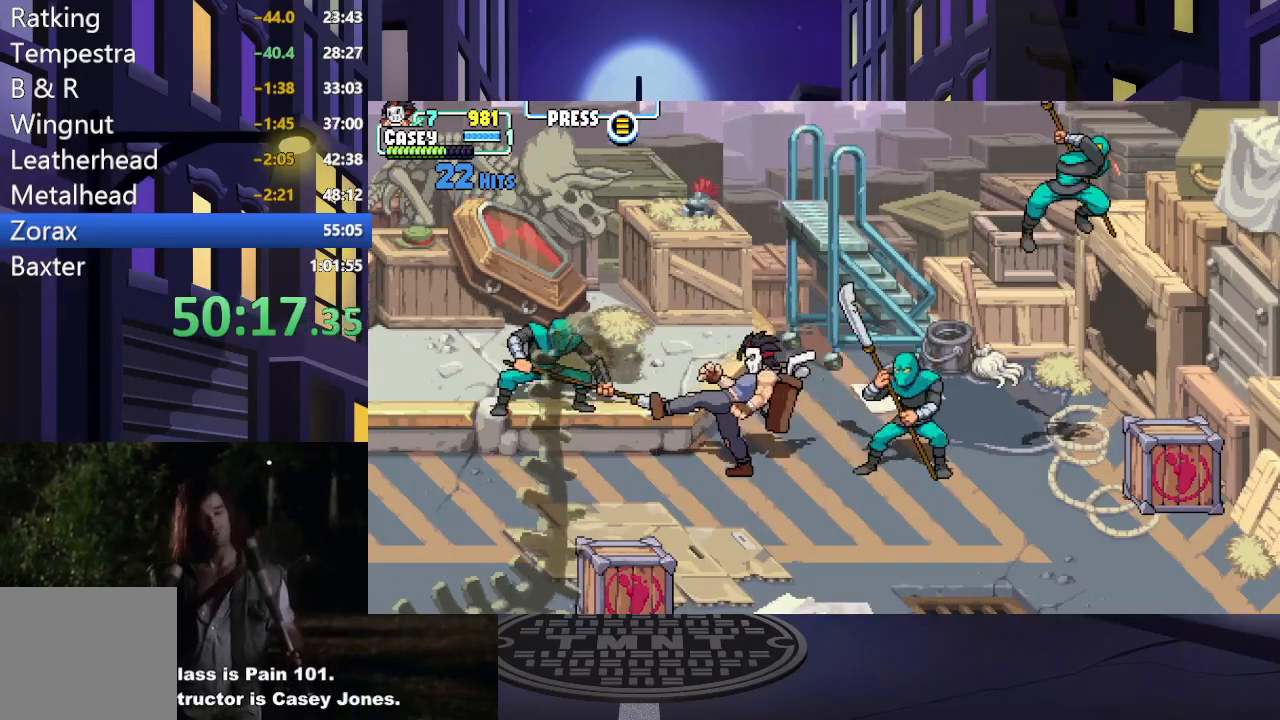
{"buttons": ["Y"], "events": [[50, "DPAD_RIGHT", "down"], [67, "X", "up"], [117, "DPAD_DOWN", "up"], [401, "DPAD_DOWN", "down"], [401, "Y", "down"], [467, "DPAD_DOWN", "up"], [467, "DPAD_RIGHT", "up"]]}
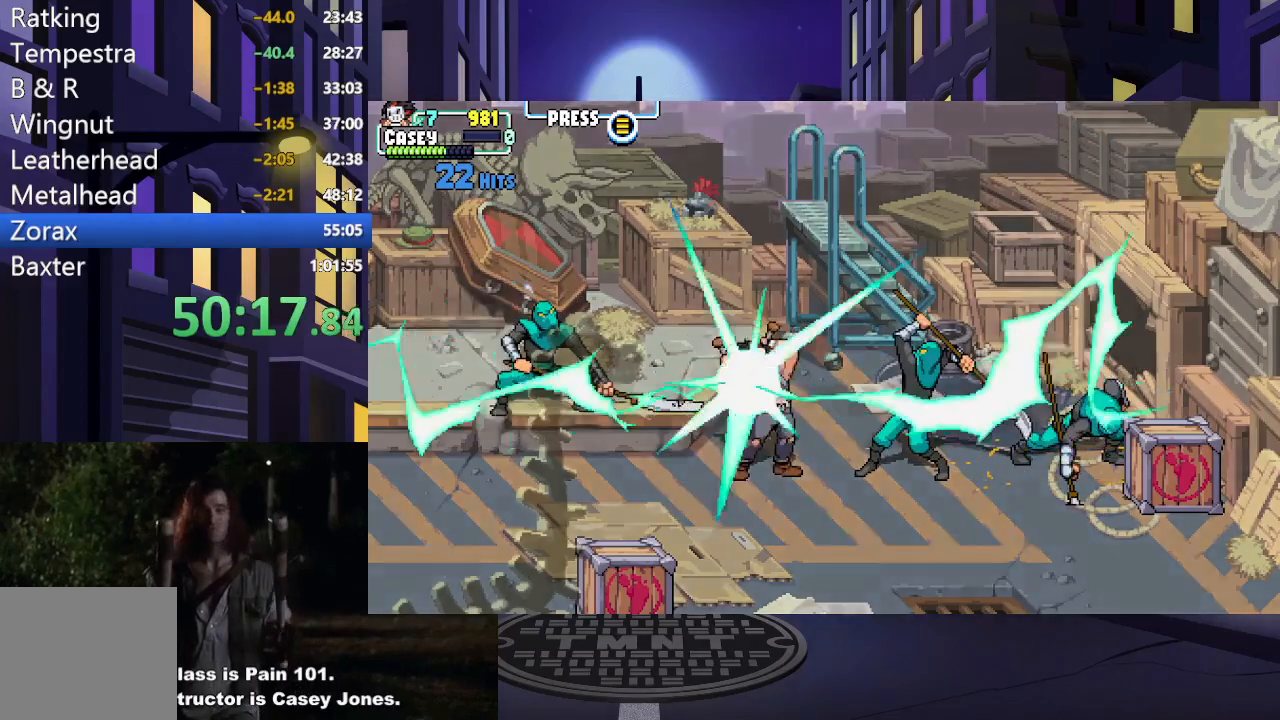
{"buttons": [], "events": [[66, "Y", "up"]]}
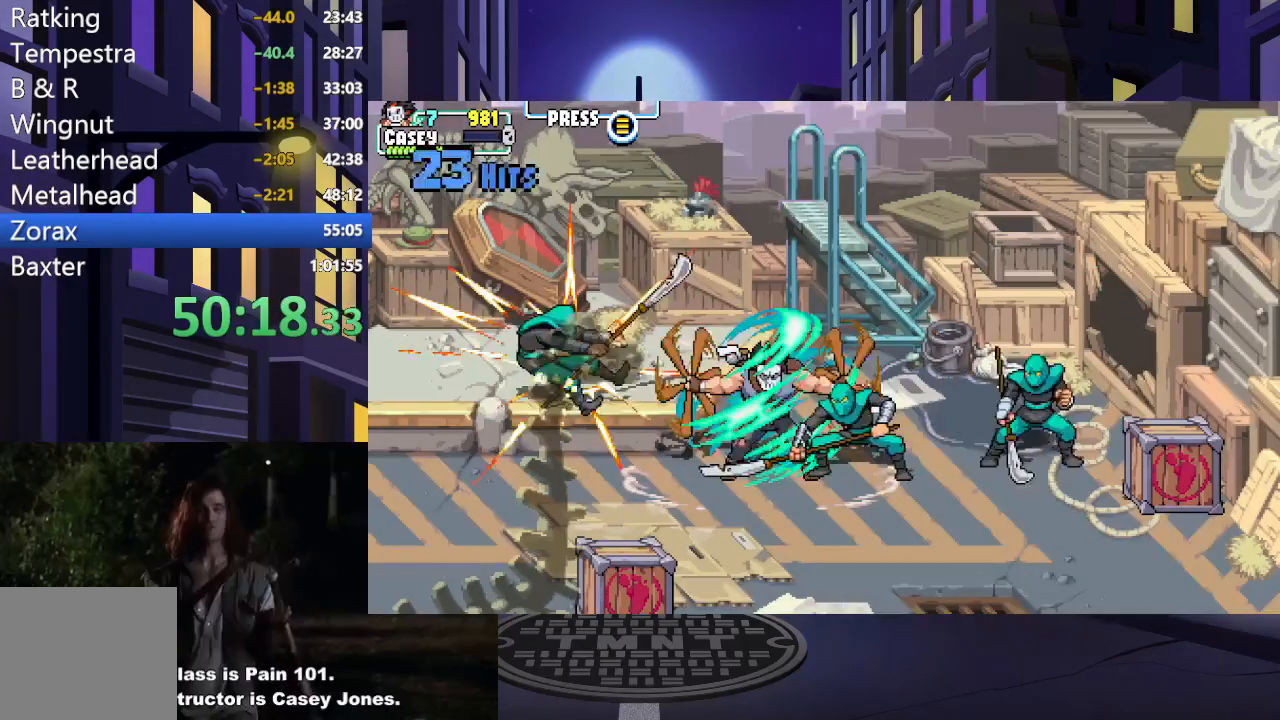
{"buttons": [], "events": []}
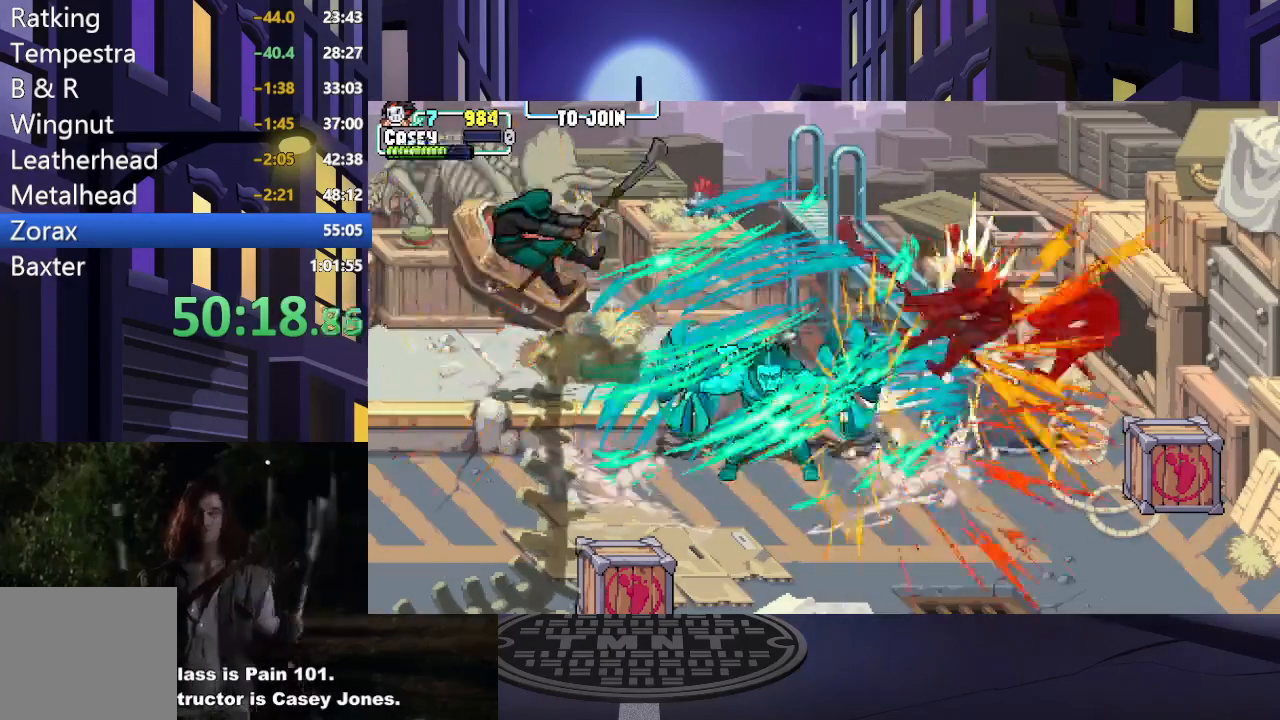
{"buttons": [], "events": []}
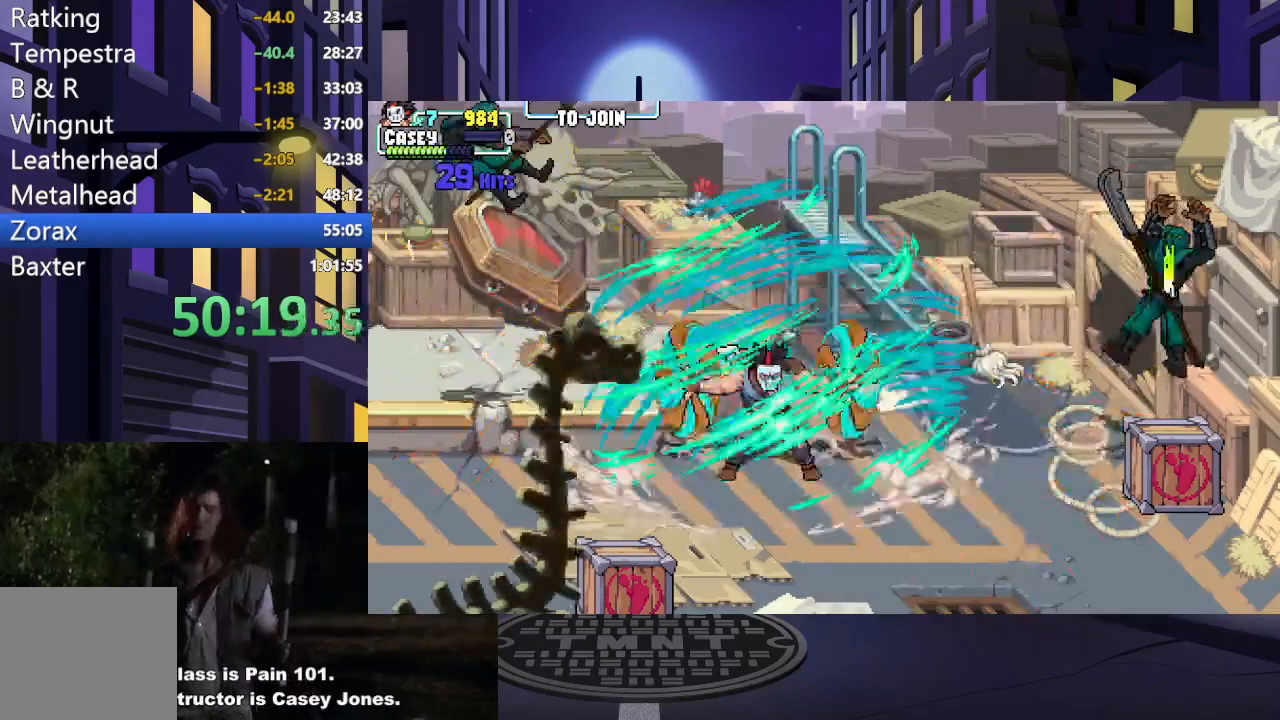
{"buttons": ["DPAD_DOWN", "DPAD_RIGHT"], "events": [[200, "DPAD_RIGHT", "down"], [284, "DPAD_DOWN", "down"]]}
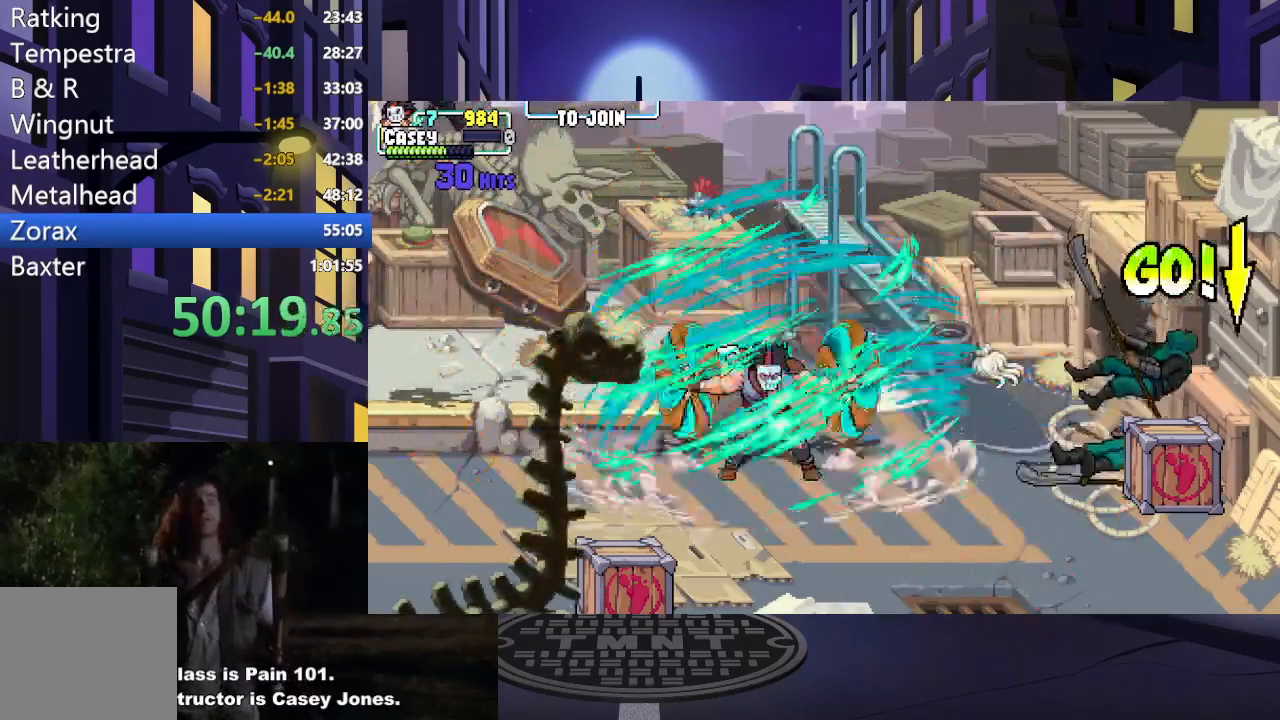
{"buttons": ["DPAD_DOWN", "DPAD_RIGHT"], "events": [[217, "R1", "down"], [300, "R1", "up"], [400, "R1", "down"], [484, "R1", "up"]]}
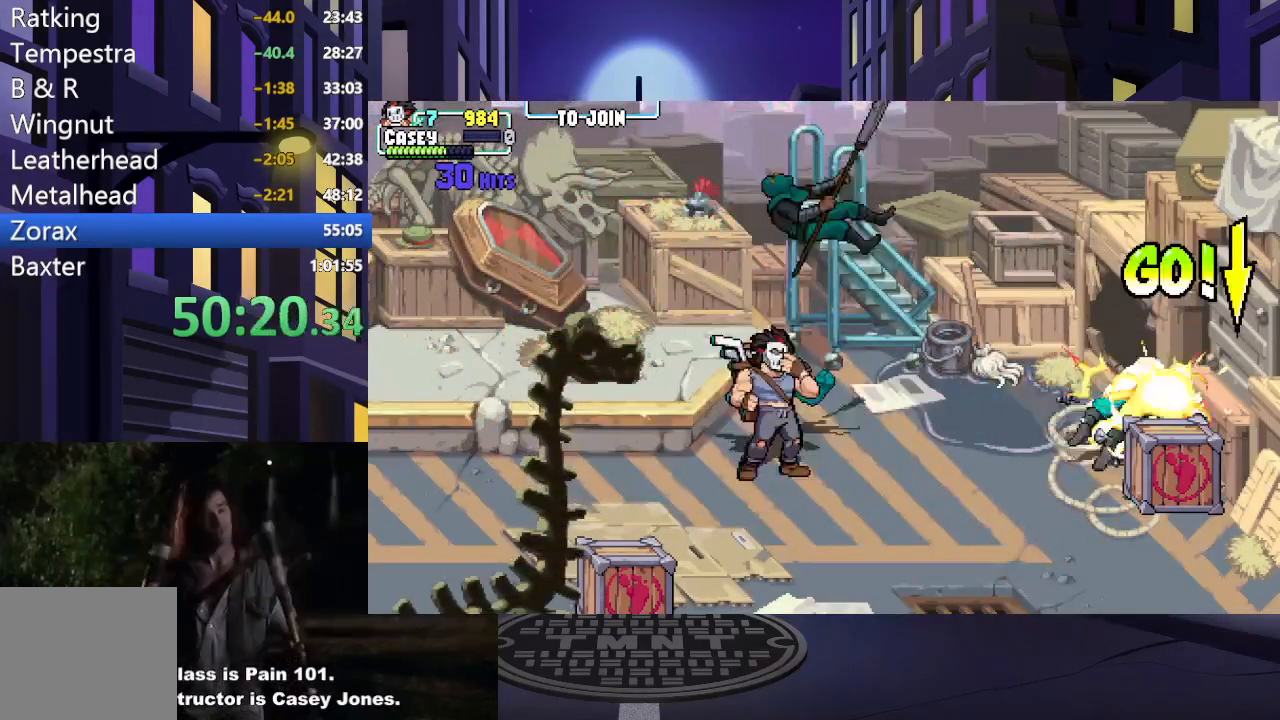
{"buttons": ["DPAD_DOWN", "DPAD_RIGHT"], "events": []}
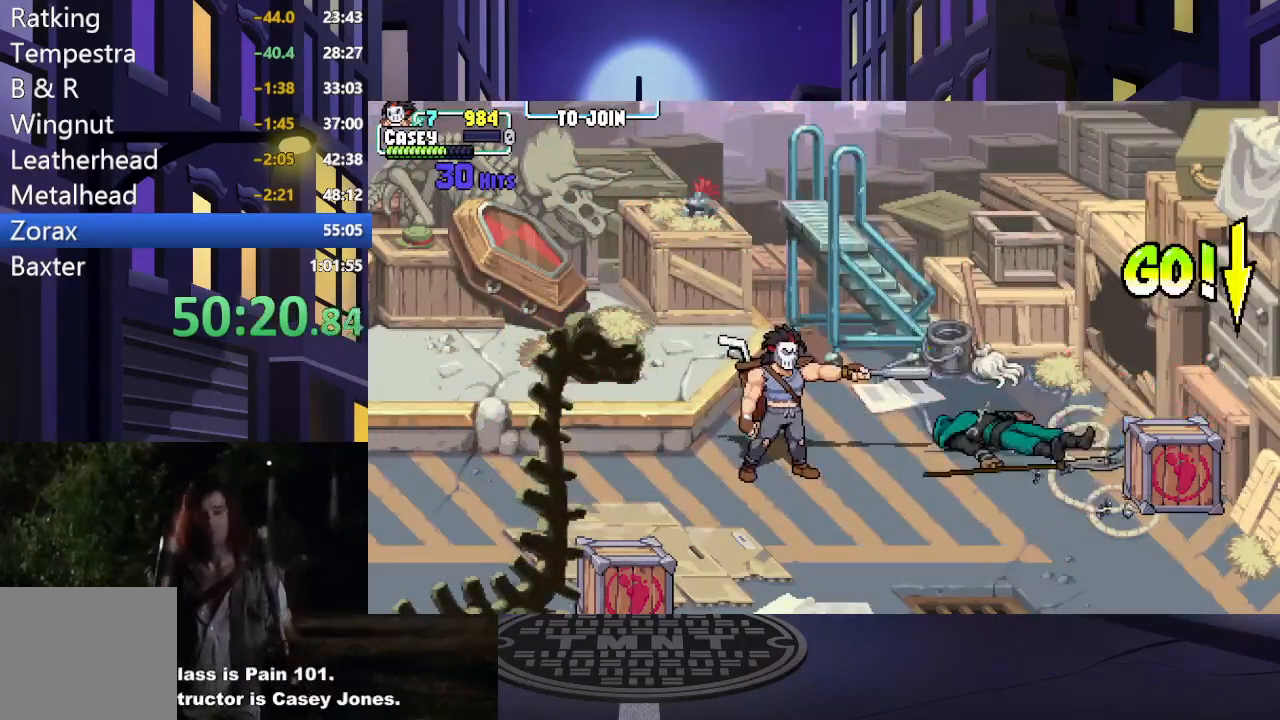
{"buttons": ["DPAD_DOWN", "DPAD_RIGHT"], "events": []}
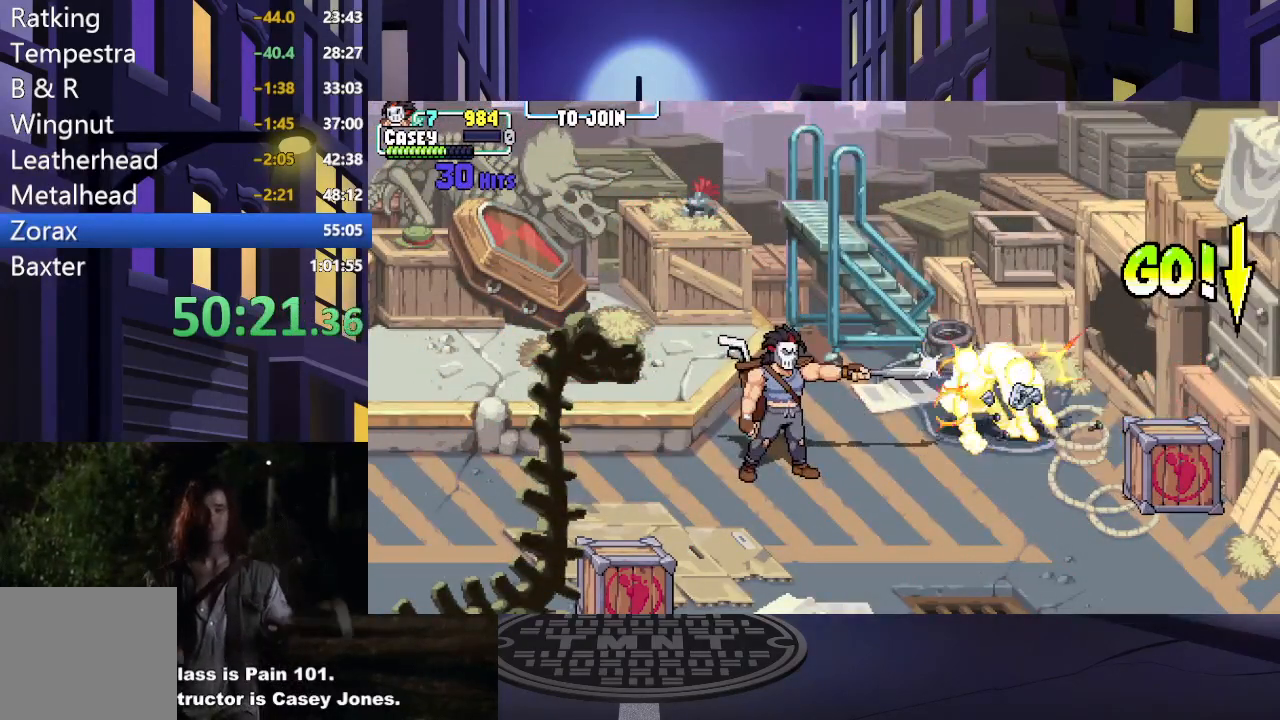
{"buttons": ["DPAD_DOWN", "DPAD_RIGHT"], "events": [[217, "DPAD_DOWN", "up"], [501, "DPAD_DOWN", "down"]]}
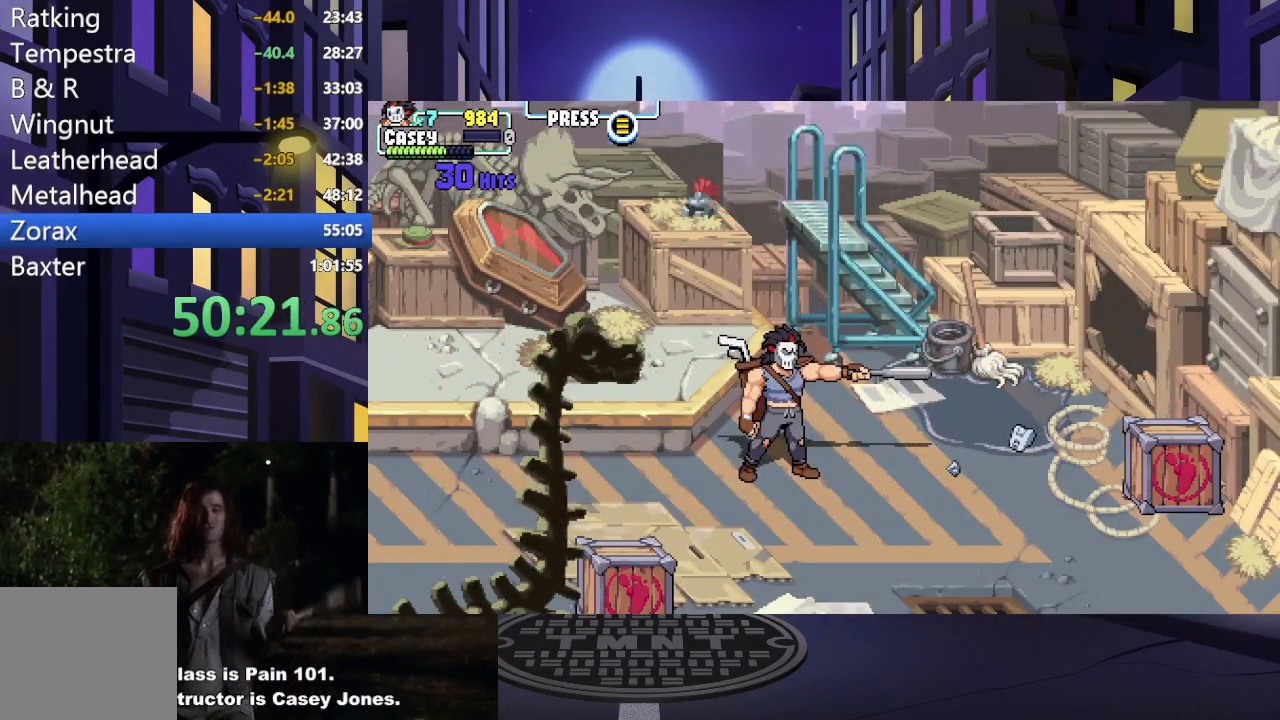
{"buttons": ["DPAD_DOWN", "DPAD_RIGHT"], "events": []}
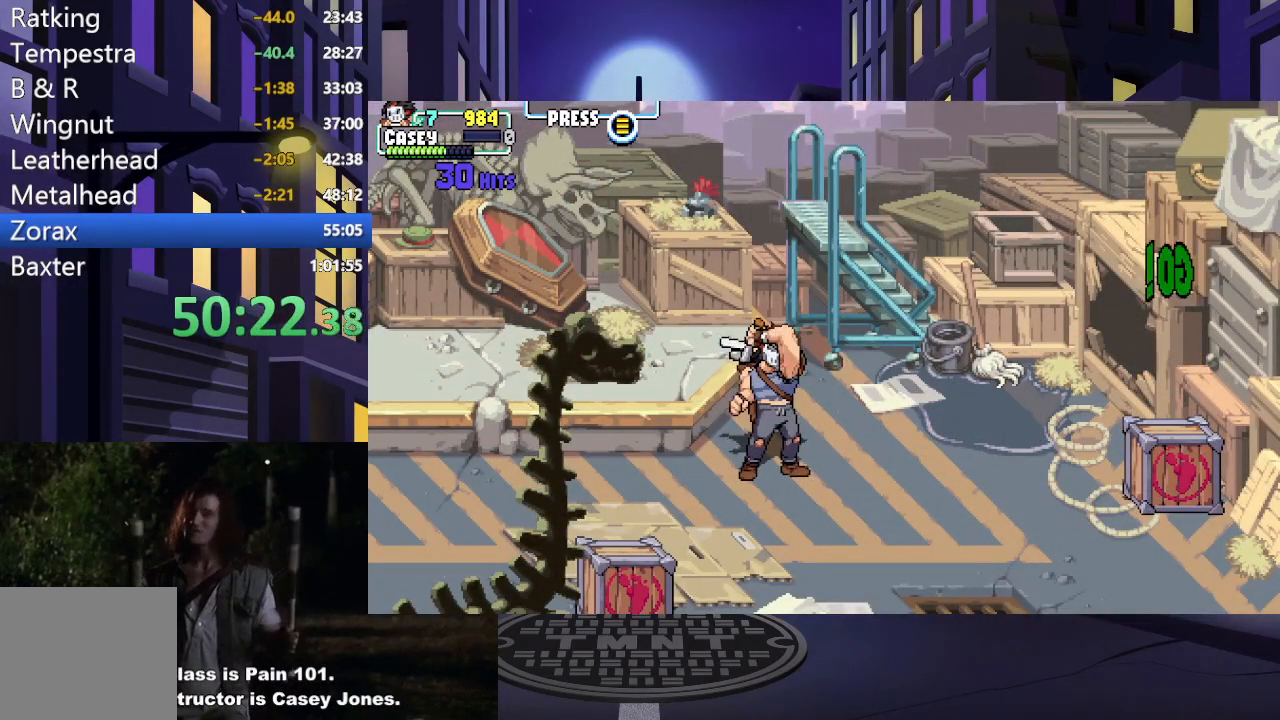
{"buttons": ["DPAD_DOWN", "DPAD_RIGHT"], "events": []}
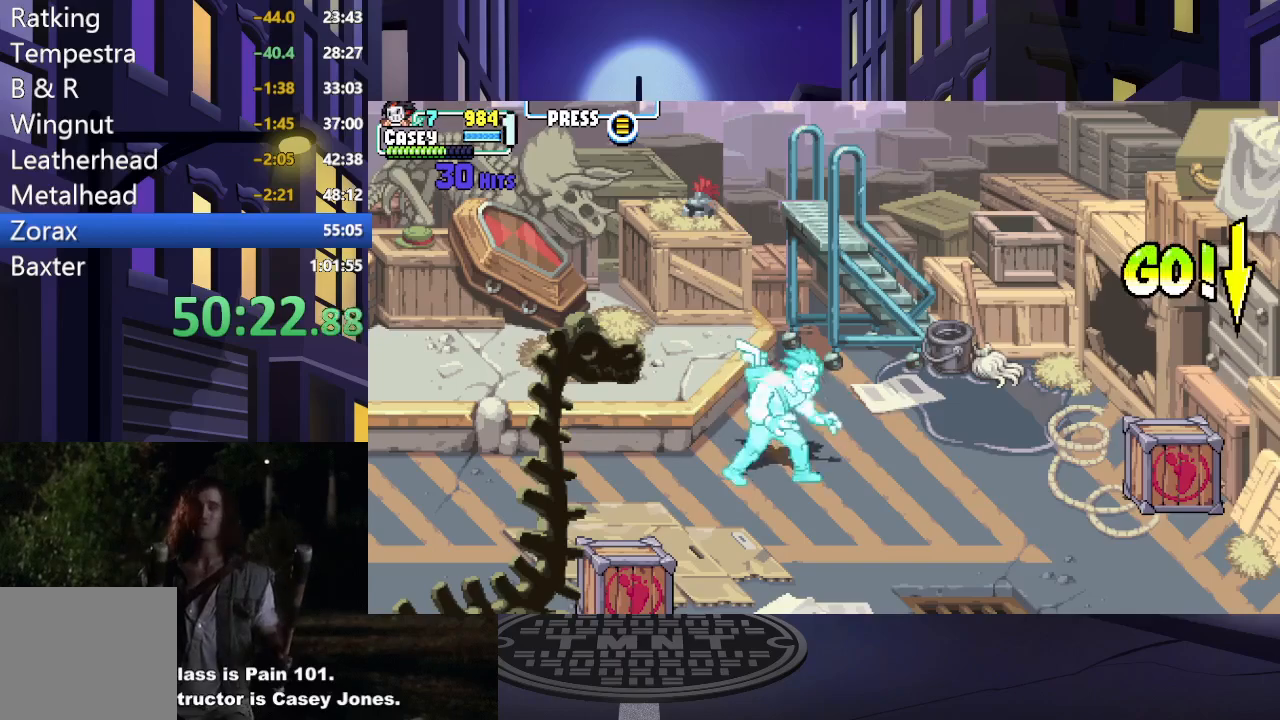
{"buttons": ["DPAD_DOWN", "DPAD_RIGHT"], "events": []}
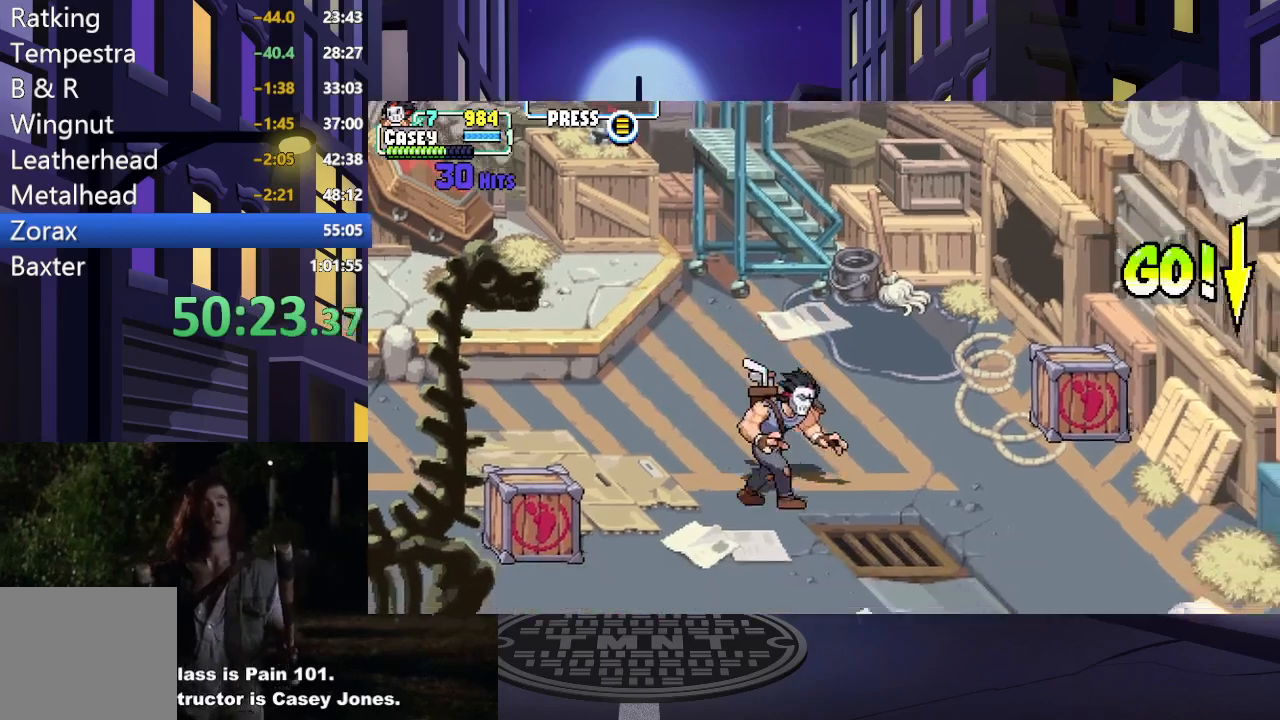
{"buttons": ["DPAD_DOWN", "DPAD_RIGHT"], "events": []}
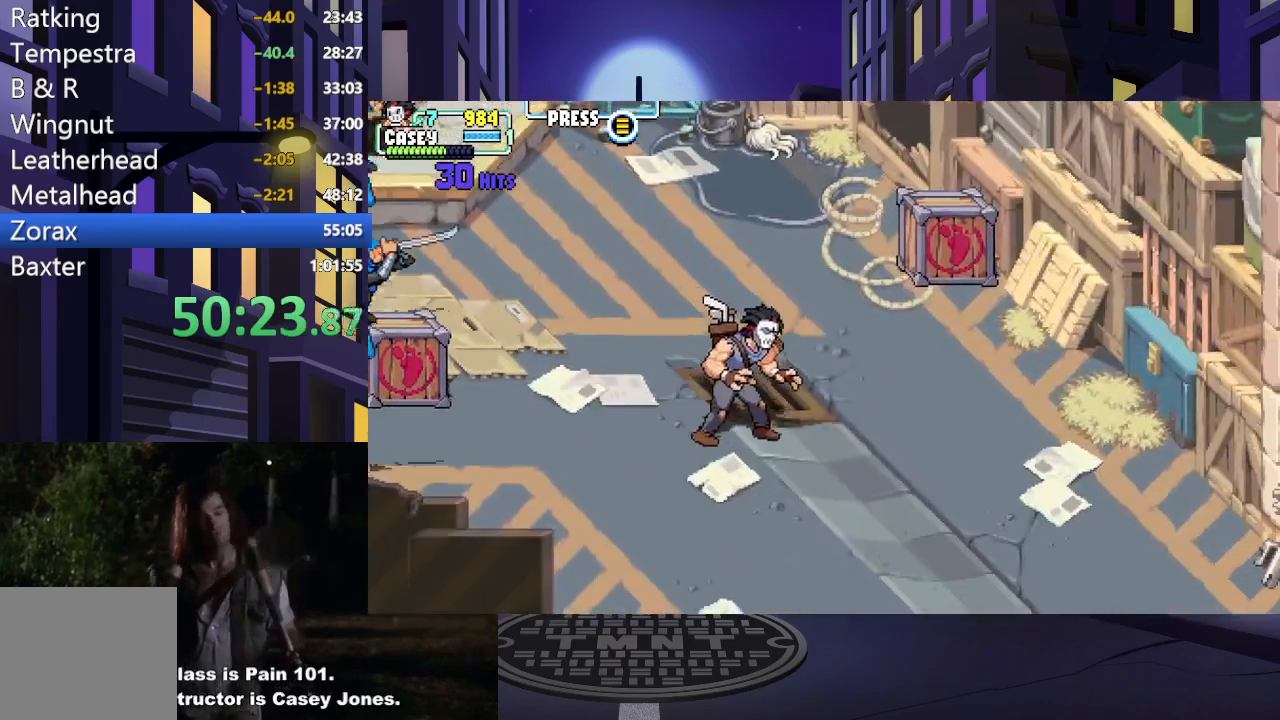
{"buttons": ["DPAD_UP", "DPAD_LEFT"], "events": [[333, "DPAD_DOWN", "up"], [333, "DPAD_LEFT", "down"], [333, "DPAD_RIGHT", "up"], [417, "DPAD_UP", "down"]]}
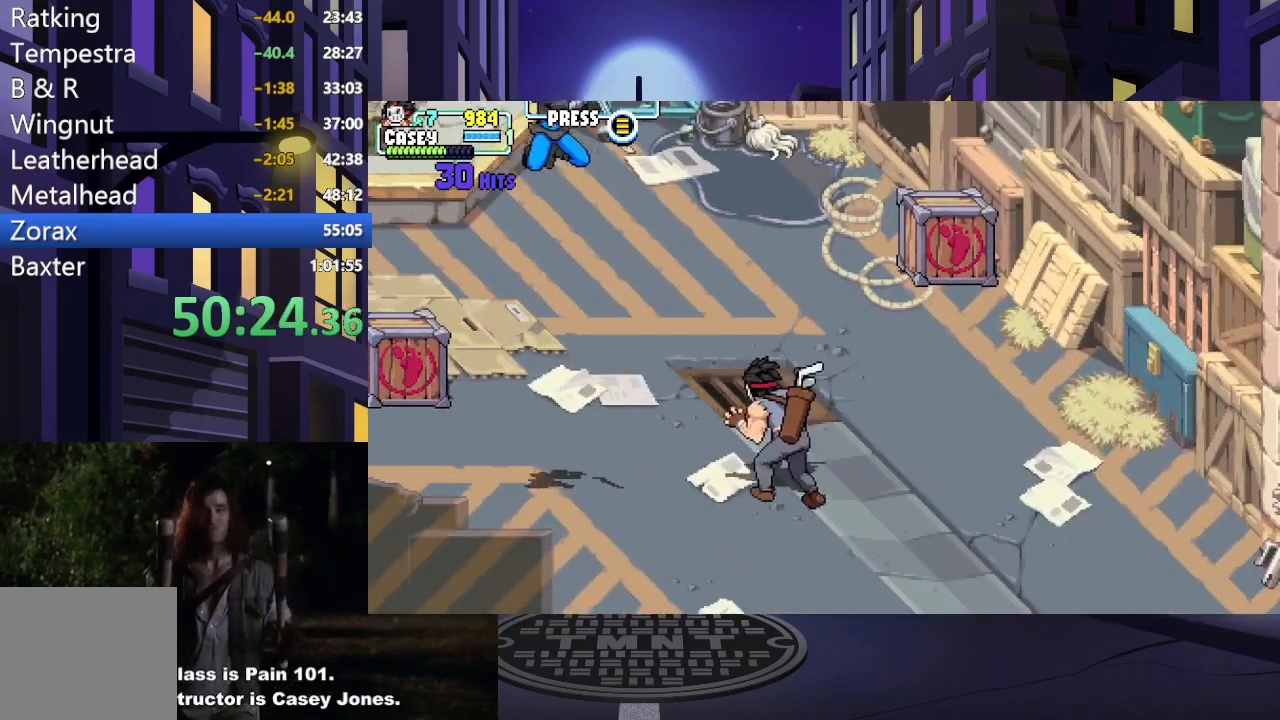
{"buttons": ["DPAD_DOWN", "DPAD_RIGHT"], "events": [[50, "DPAD_DOWN", "down"], [50, "DPAD_LEFT", "up"], [50, "DPAD_UP", "up"], [84, "DPAD_RIGHT", "down"]]}
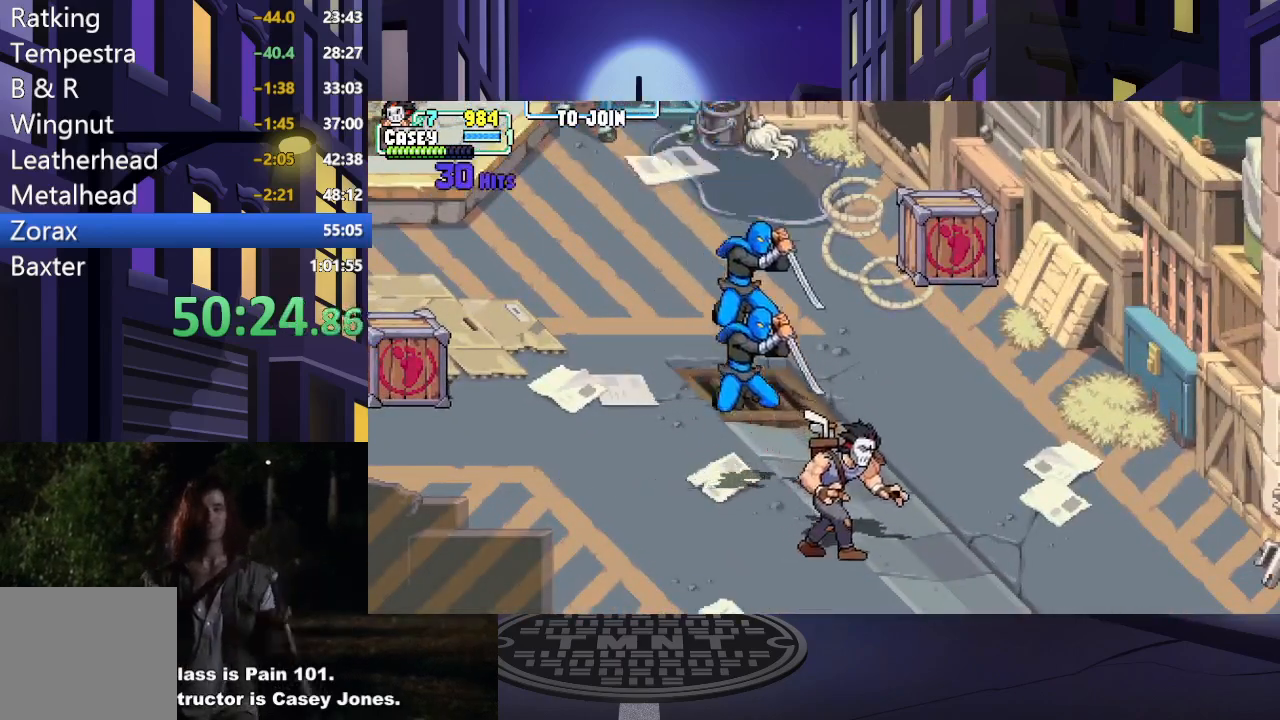
{"buttons": ["DPAD_UP"], "events": [[100, "DPAD_RIGHT", "up"], [133, "DPAD_DOWN", "up"], [133, "DPAD_LEFT", "down"], [183, "DPAD_UP", "down"], [383, "DPAD_LEFT", "up"]]}
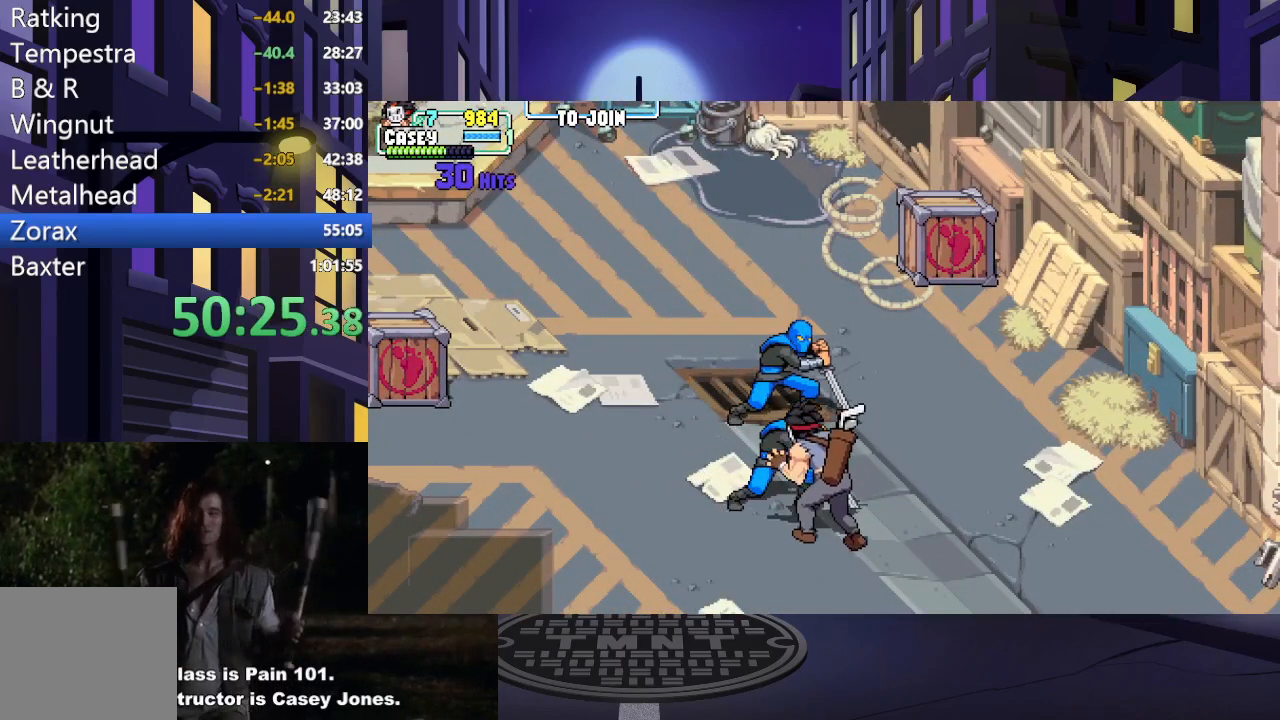
{"buttons": ["DPAD_DOWN", "DPAD_LEFT"], "events": [[167, "DPAD_DOWN", "down"], [167, "DPAD_UP", "up"], [234, "X", "down"], [351, "X", "up"], [467, "DPAD_LEFT", "down"]]}
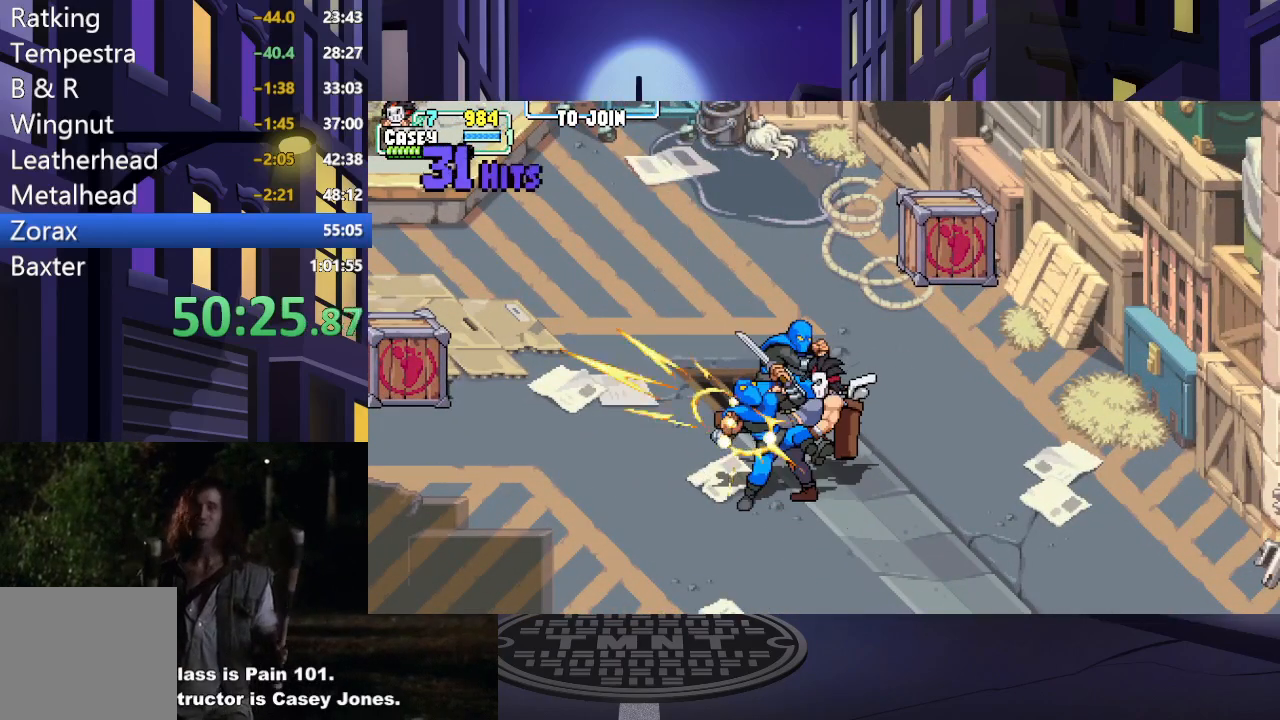
{"buttons": ["DPAD_DOWN"], "events": [[150, "DPAD_LEFT", "up"], [233, "X", "down"], [300, "DPAD_LEFT", "down"], [350, "X", "up"], [417, "DPAD_LEFT", "up"]]}
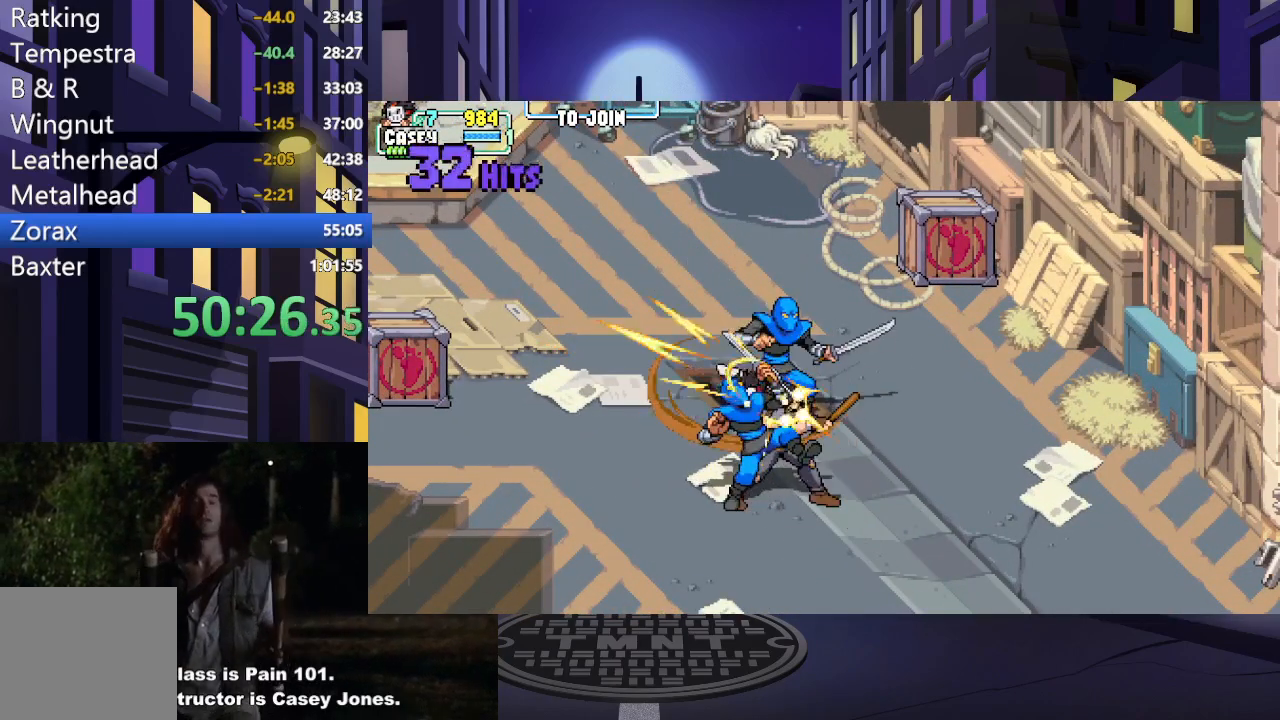
{"buttons": ["X", "DPAD_DOWN", "DPAD_LEFT"], "events": [[317, "DPAD_LEFT", "down"], [401, "X", "down"], [434, "DPAD_DOWN", "up"], [501, "DPAD_DOWN", "down"]]}
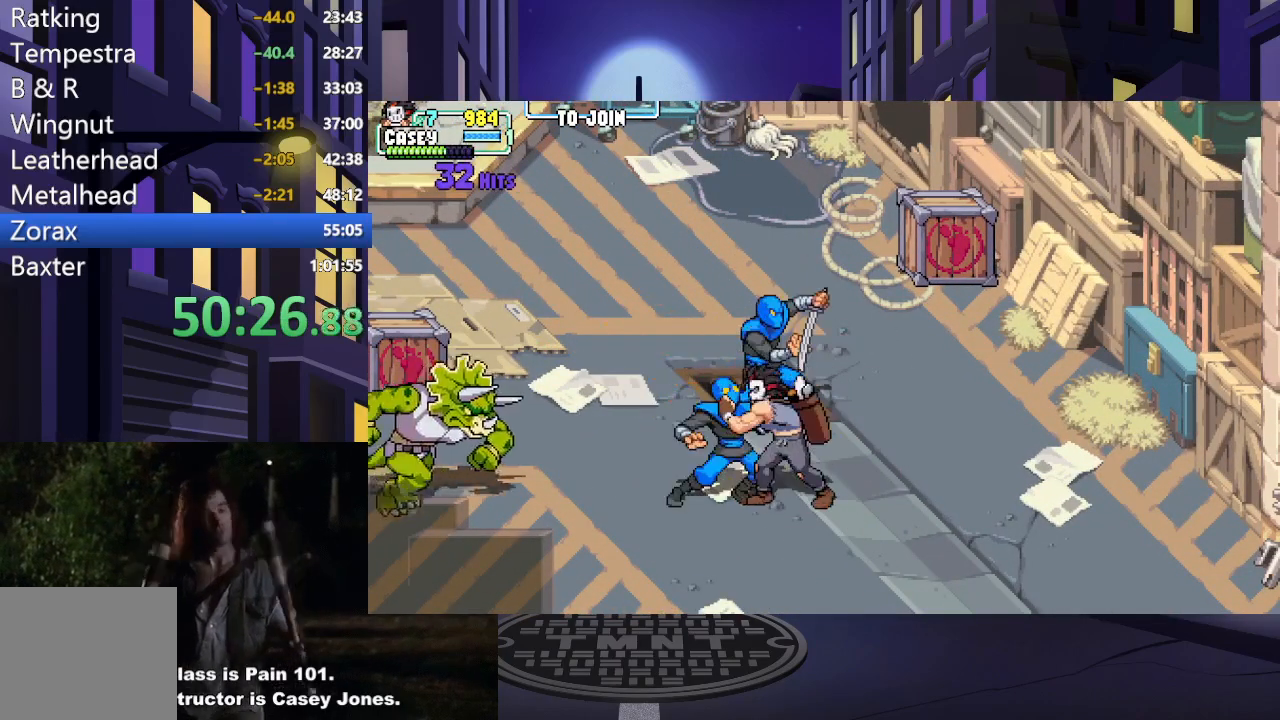
{"buttons": ["DPAD_DOWN"], "events": [[50, "DPAD_LEFT", "up"], [50, "X", "up"], [116, "X", "down"], [267, "X", "up"], [317, "X", "down"], [450, "X", "up"]]}
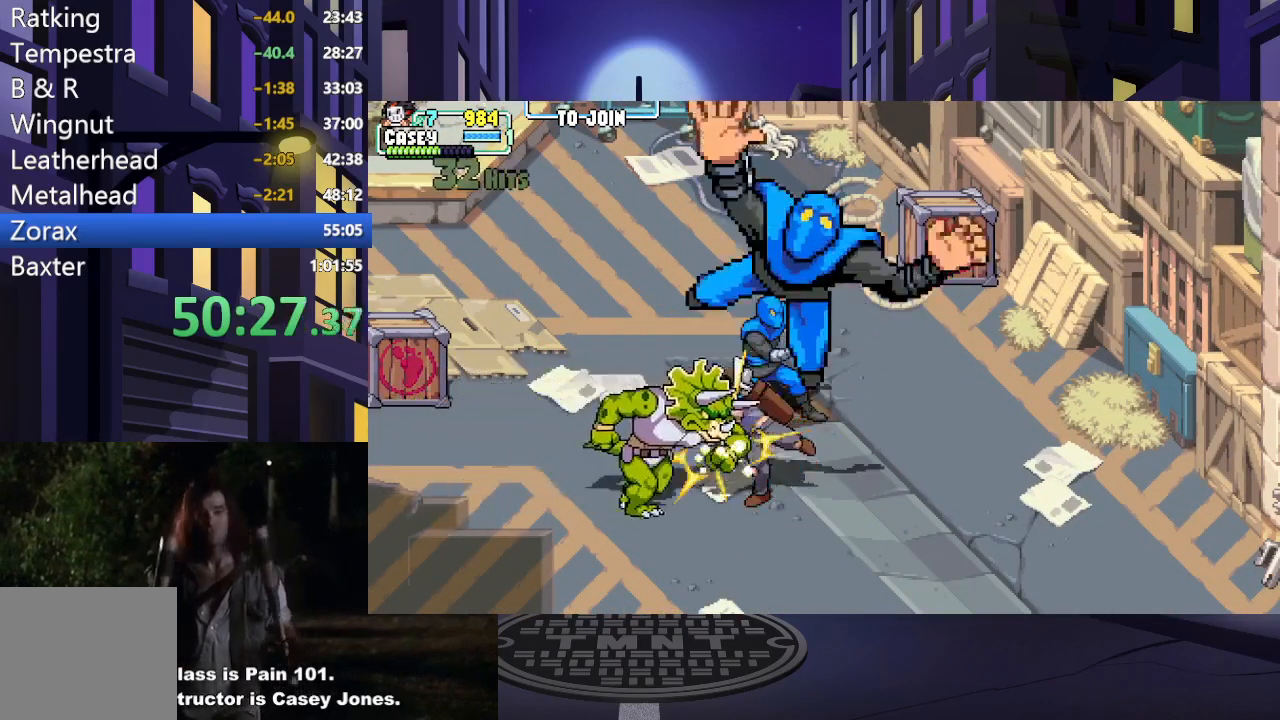
{"buttons": ["DPAD_UP", "DPAD_RIGHT"], "events": [[17, "X", "down"], [84, "X", "up"], [200, "DPAD_DOWN", "up"], [301, "DPAD_RIGHT", "down"], [501, "DPAD_UP", "down"]]}
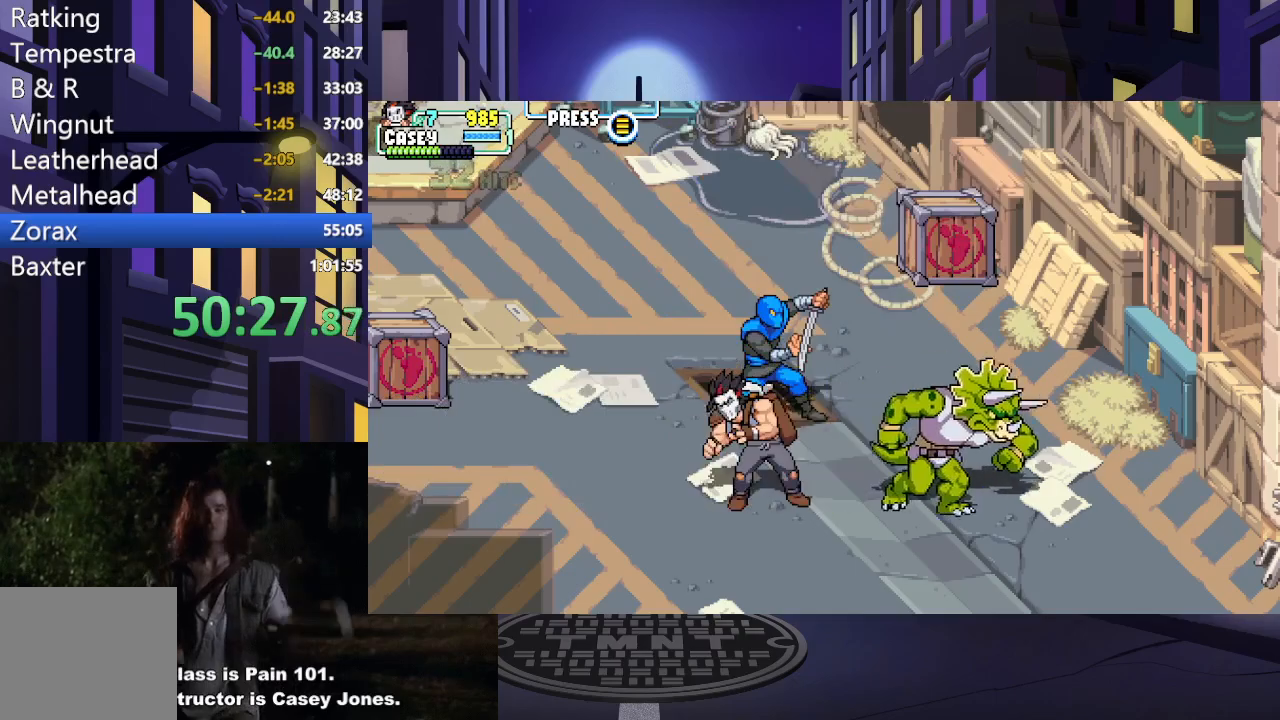
{"buttons": ["DPAD_DOWN"], "events": [[83, "DPAD_RIGHT", "up"], [400, "DPAD_UP", "up"], [433, "DPAD_DOWN", "down"]]}